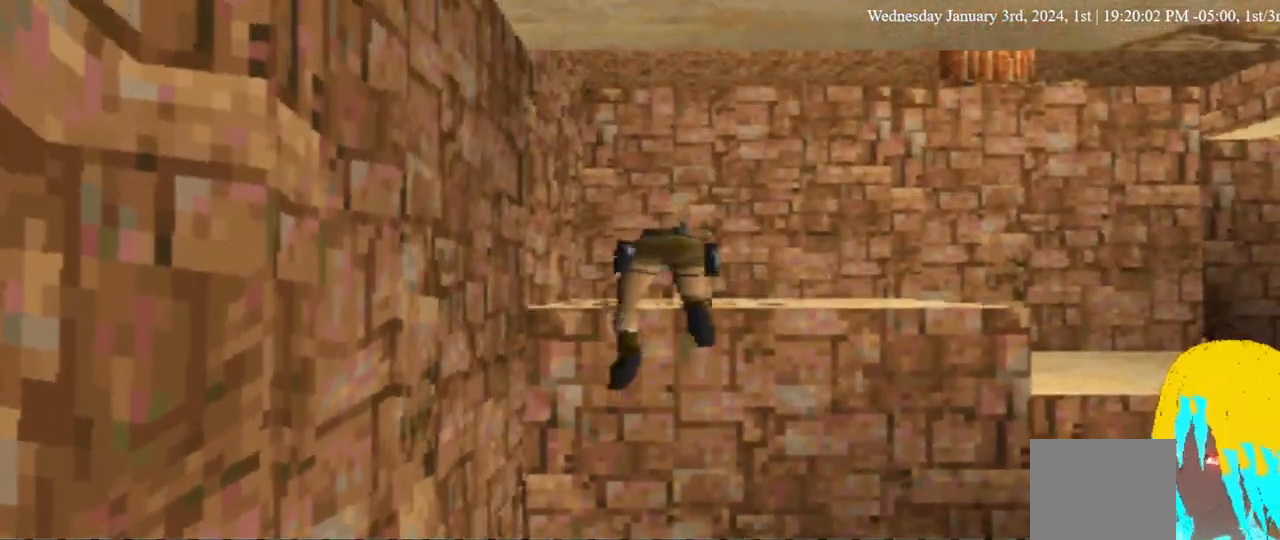
Gameplay with a controller (PlayStation layout); each line is a JSON object with the inputs held at the frame after it (dt_ms = milliseconds from this image to that frame). "events" lists button and stick changes between this image and that frame as [ms after this image, input, new state], when the widget could be followed in between. Not read: DPAD_UP L3 R3.
{"dt_ms": 500, "buttons": ["CROSS", "CIRCLE"], "left_stick": "center", "right_stick": "center", "events": [[100, "CIRCLE", "down"]]}
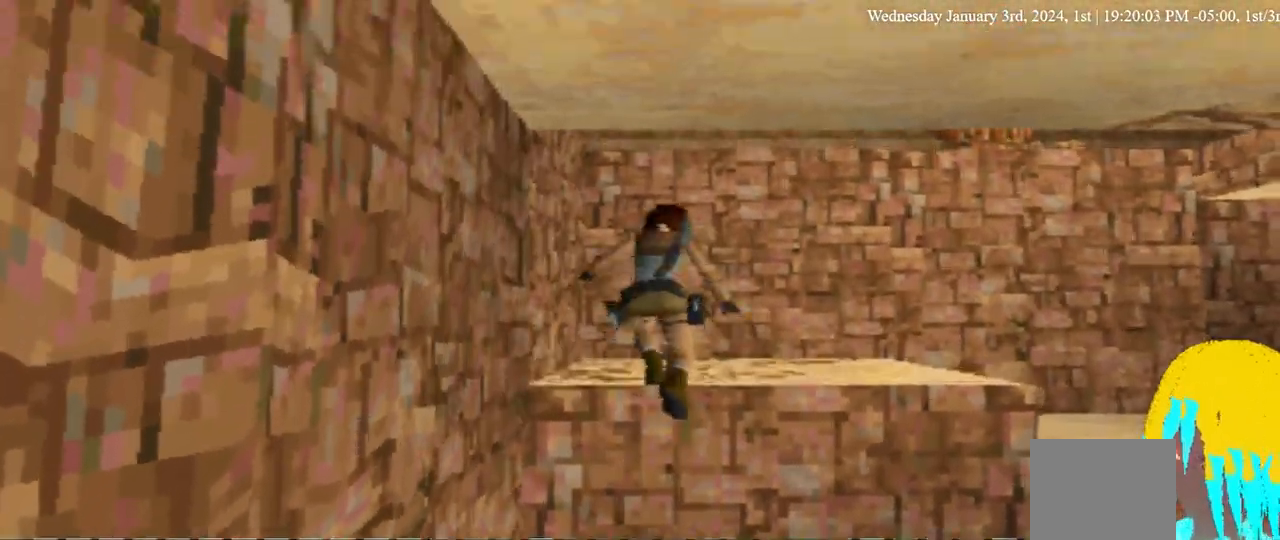
{"dt_ms": 1000, "buttons": ["CROSS"], "left_stick": "center", "right_stick": "center"}
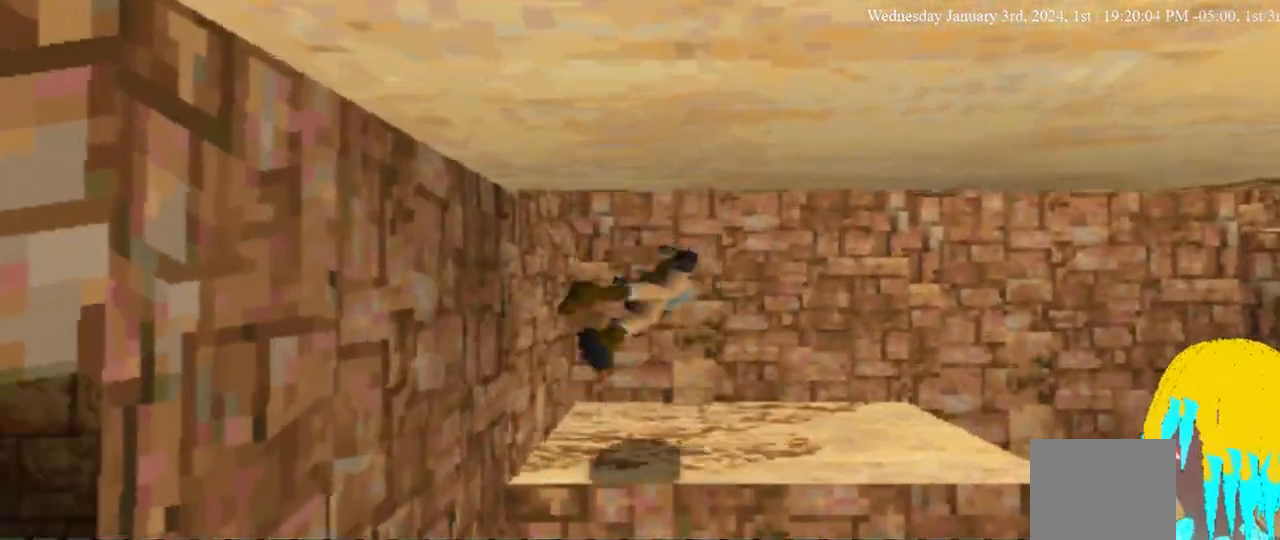
{"dt_ms": 500, "buttons": ["CROSS"], "left_stick": "center", "right_stick": "center", "events": []}
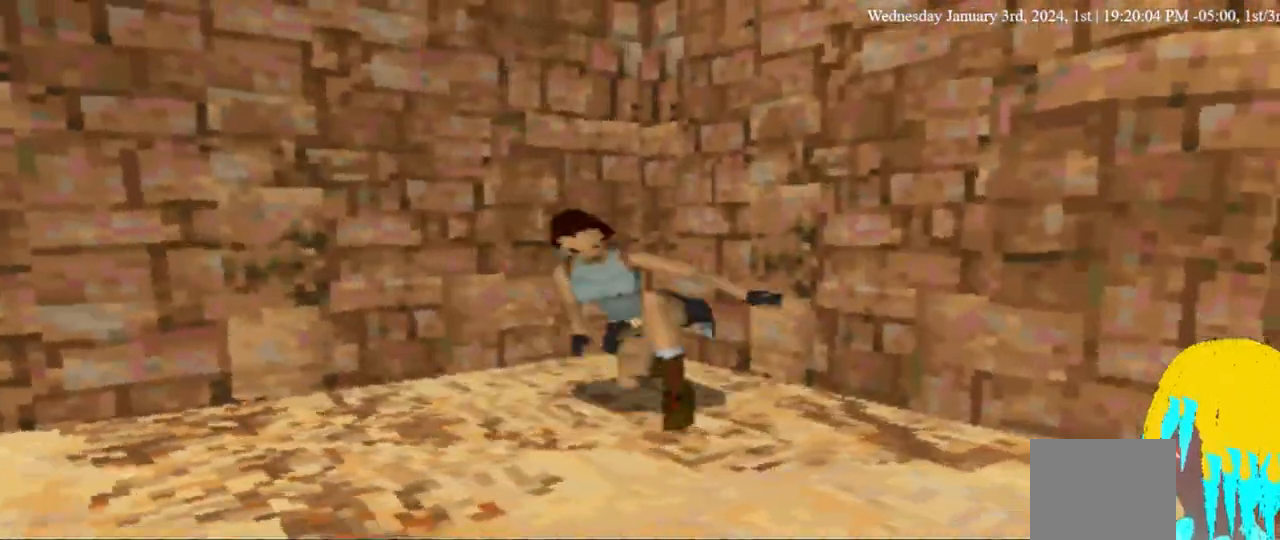
{"dt_ms": 500, "buttons": ["CROSS", "SQUARE"], "left_stick": "center", "right_stick": "center", "events": [[33, "SQUARE", "down"], [233, "CROSS", "up"], [300, "CROSS", "down"]]}
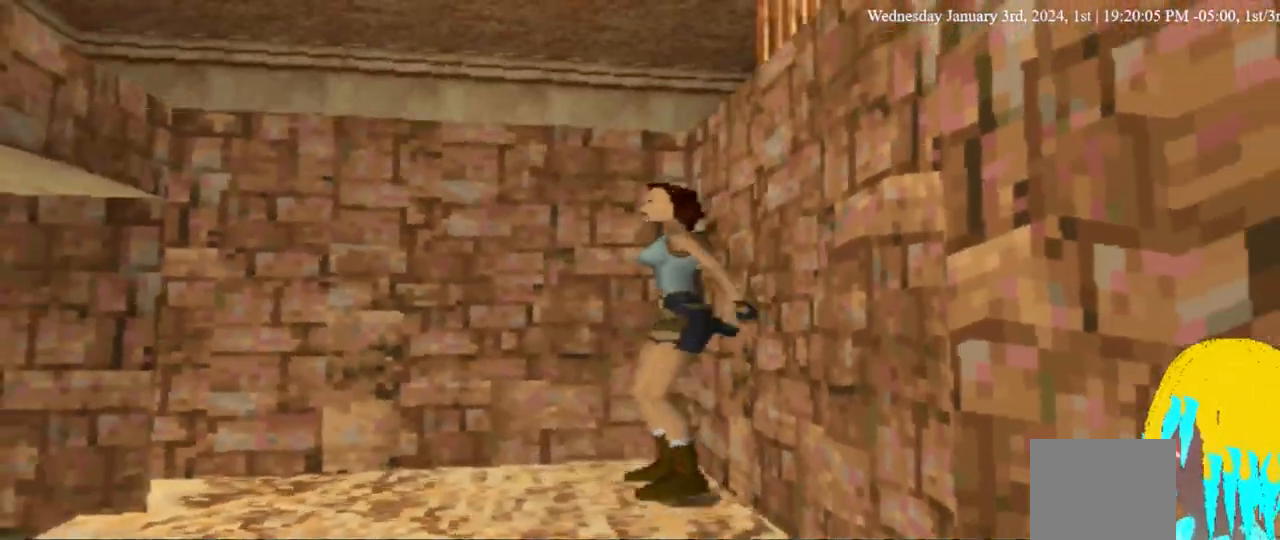
{"dt_ms": 500, "buttons": ["CROSS", "SQUARE"], "left_stick": "center", "right_stick": "center", "events": []}
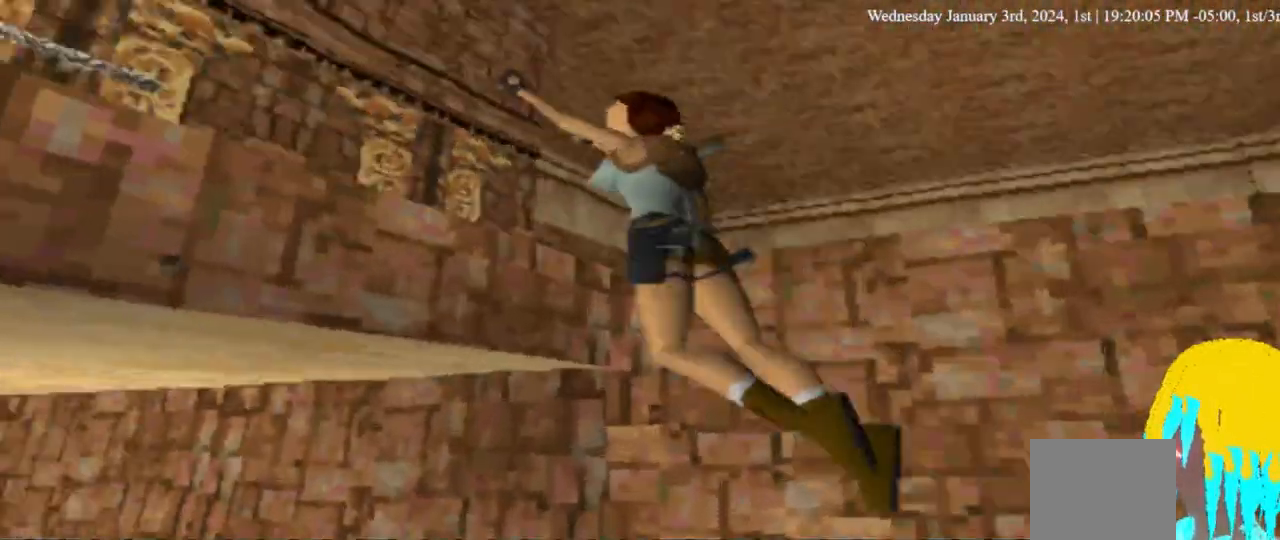
{"dt_ms": 500, "buttons": ["CROSS", "SQUARE"], "left_stick": "center", "right_stick": "center", "events": []}
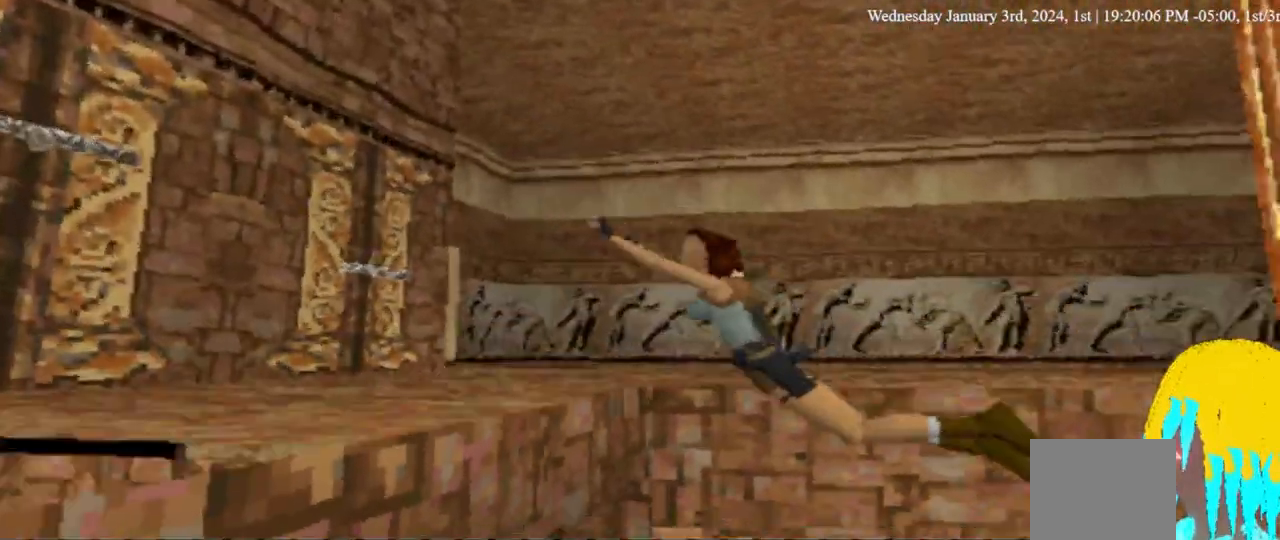
{"dt_ms": 500, "buttons": ["CROSS"], "left_stick": "center", "right_stick": "center", "events": [[500, "SQUARE", "up"]]}
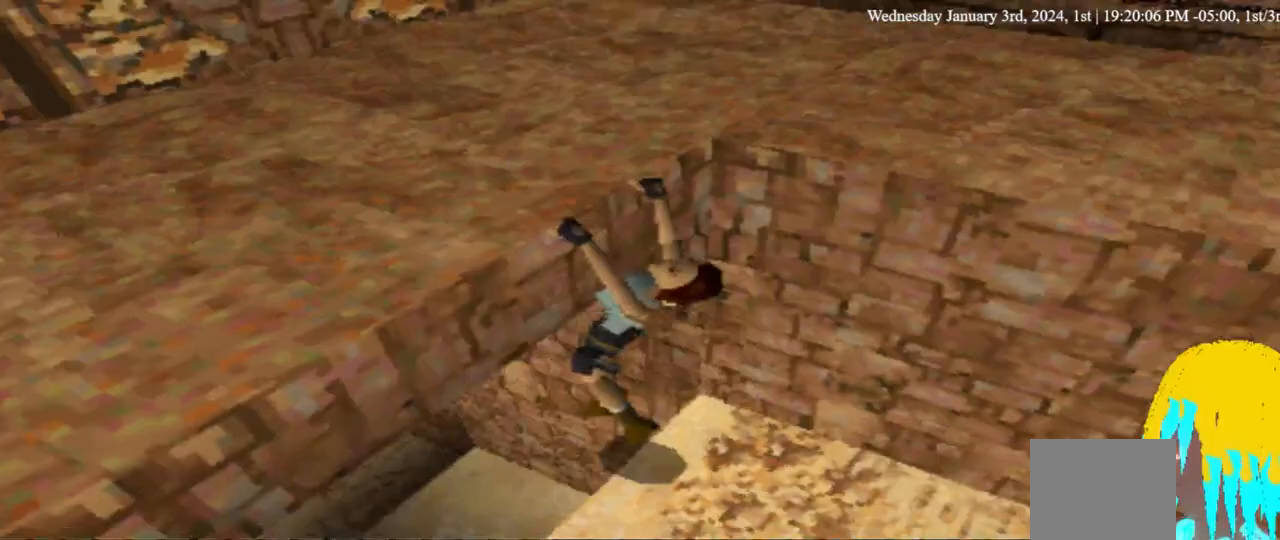
{"dt_ms": 500, "buttons": ["CROSS"], "left_stick": "center", "right_stick": "center", "events": []}
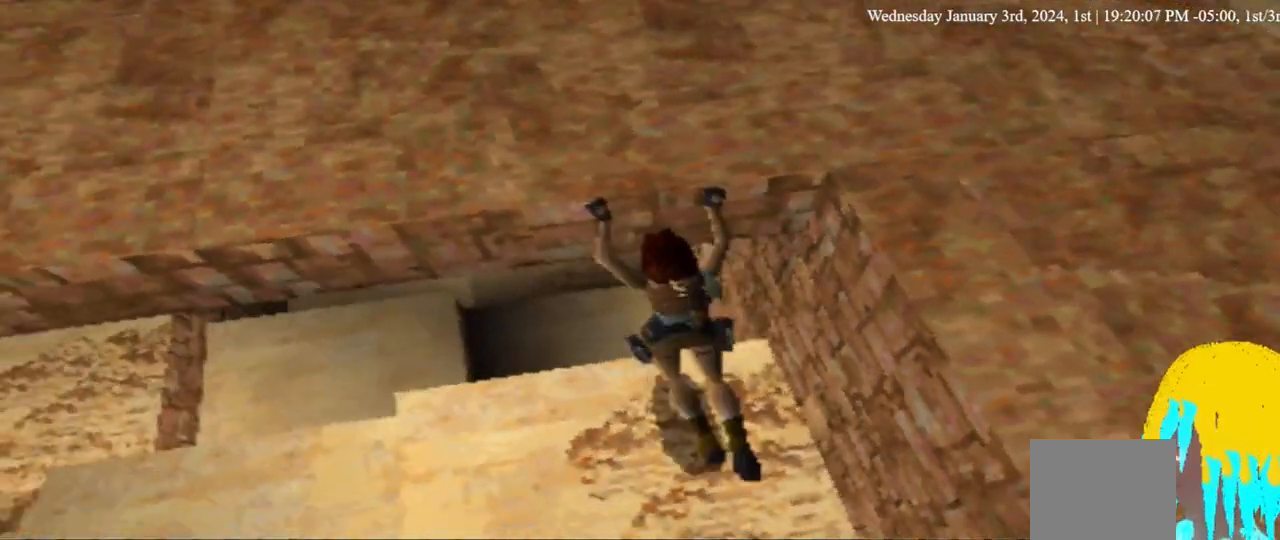
{"dt_ms": 500, "buttons": ["CROSS"], "left_stick": "center", "right_stick": "center", "events": []}
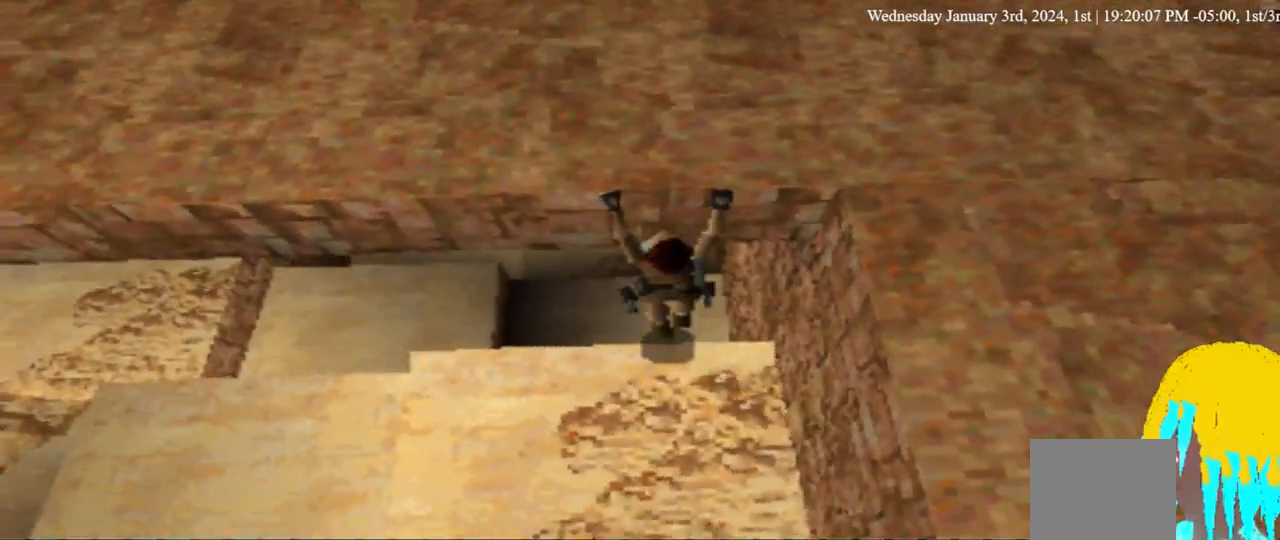
{"dt_ms": 500, "buttons": ["CROSS"], "left_stick": "center", "right_stick": "center", "events": []}
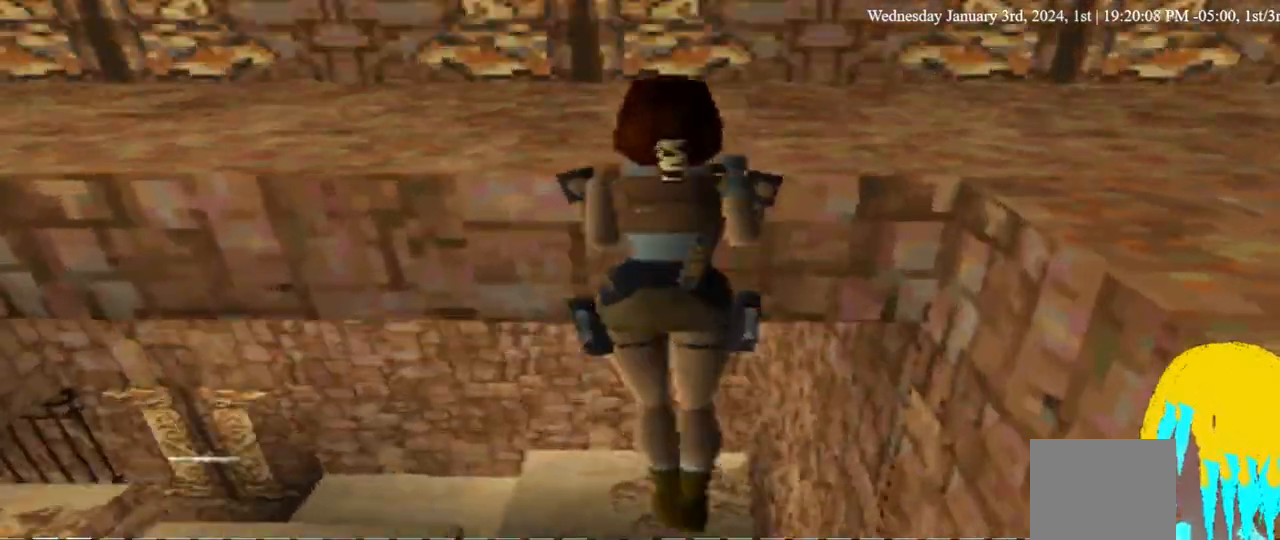
{"dt_ms": 500, "buttons": ["CROSS"], "left_stick": "center", "right_stick": "center", "events": []}
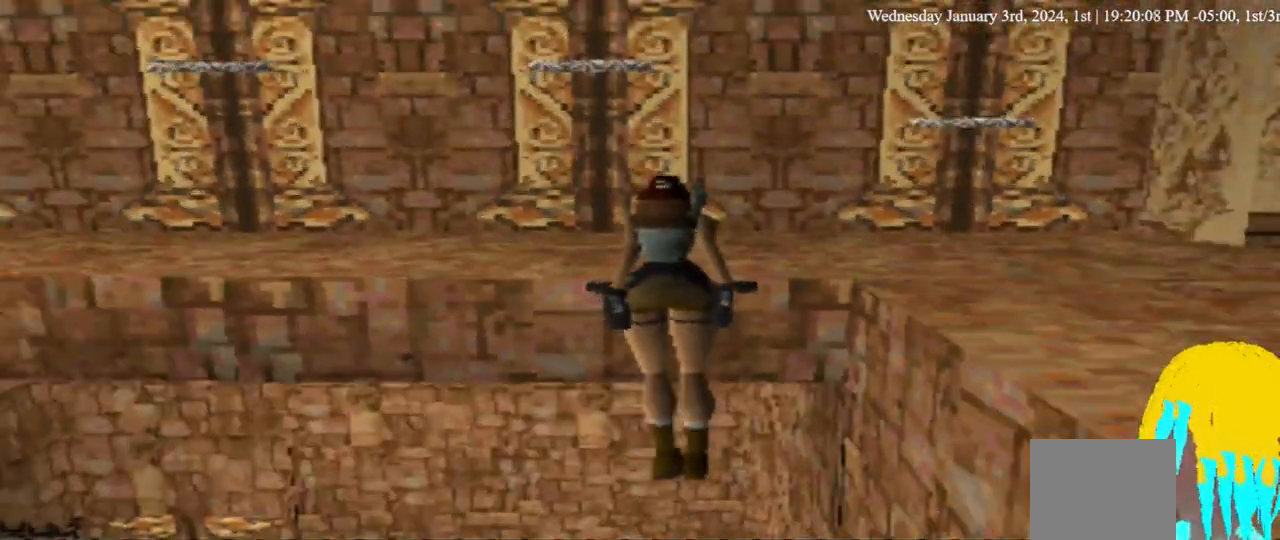
{"dt_ms": 500, "buttons": ["CROSS", "DPAD_LEFT"], "left_stick": "center", "right_stick": "center", "events": [[33, "DPAD_LEFT", "down"]]}
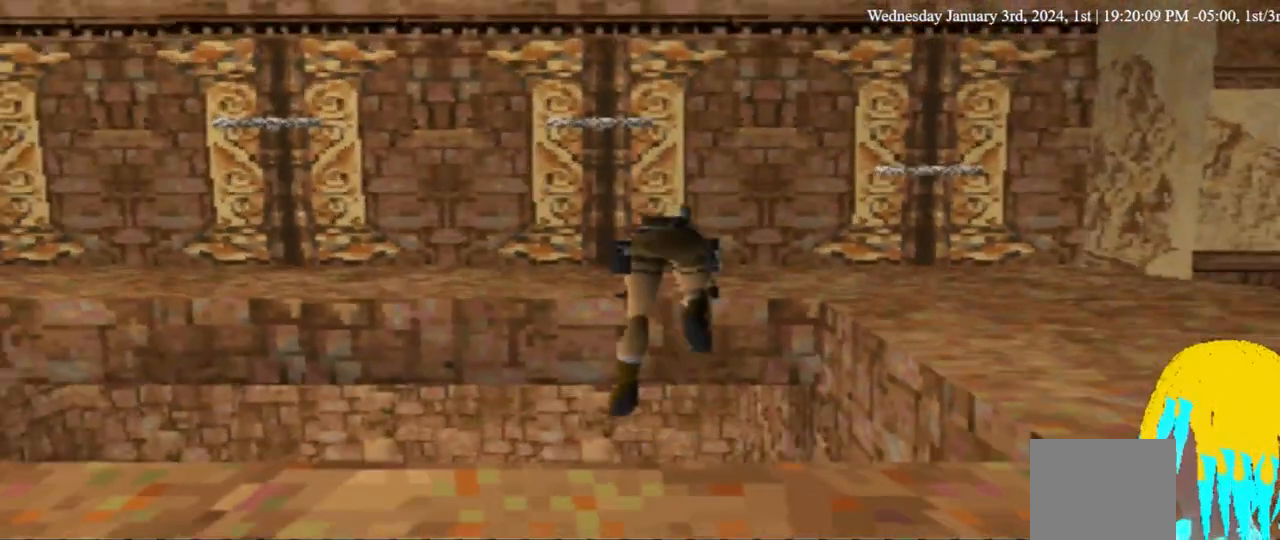
{"dt_ms": 500, "buttons": ["CROSS"], "left_stick": "center", "right_stick": "center", "events": [[267, "DPAD_LEFT", "up"]]}
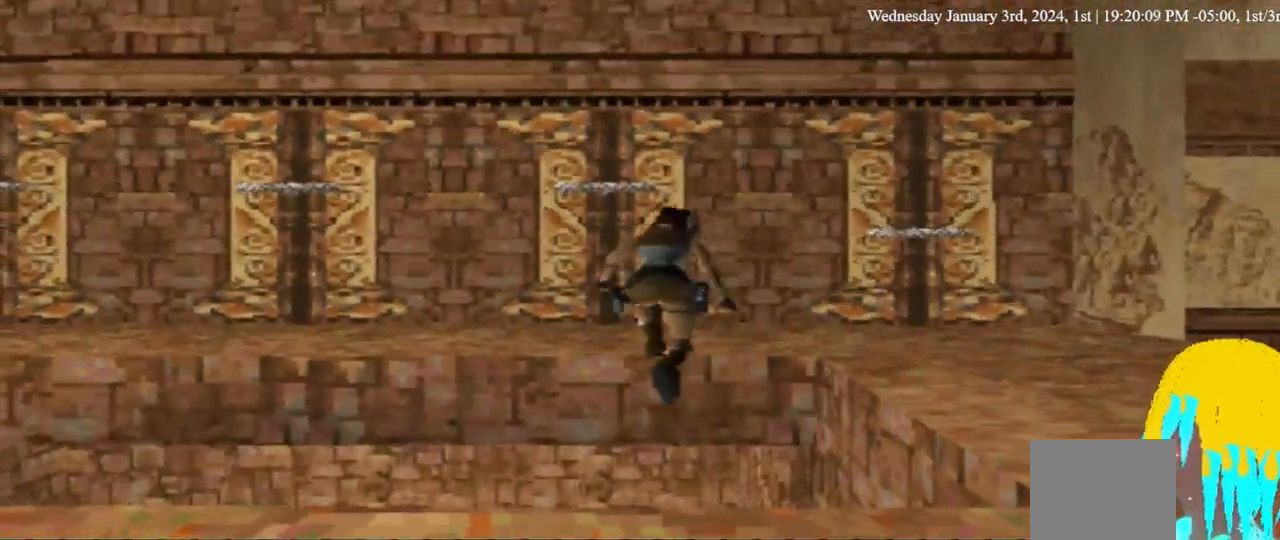
{"dt_ms": 500, "buttons": ["CROSS", "DPAD_RIGHT"], "left_stick": "center", "right_stick": "center", "events": [[233, "DPAD_RIGHT", "down"]]}
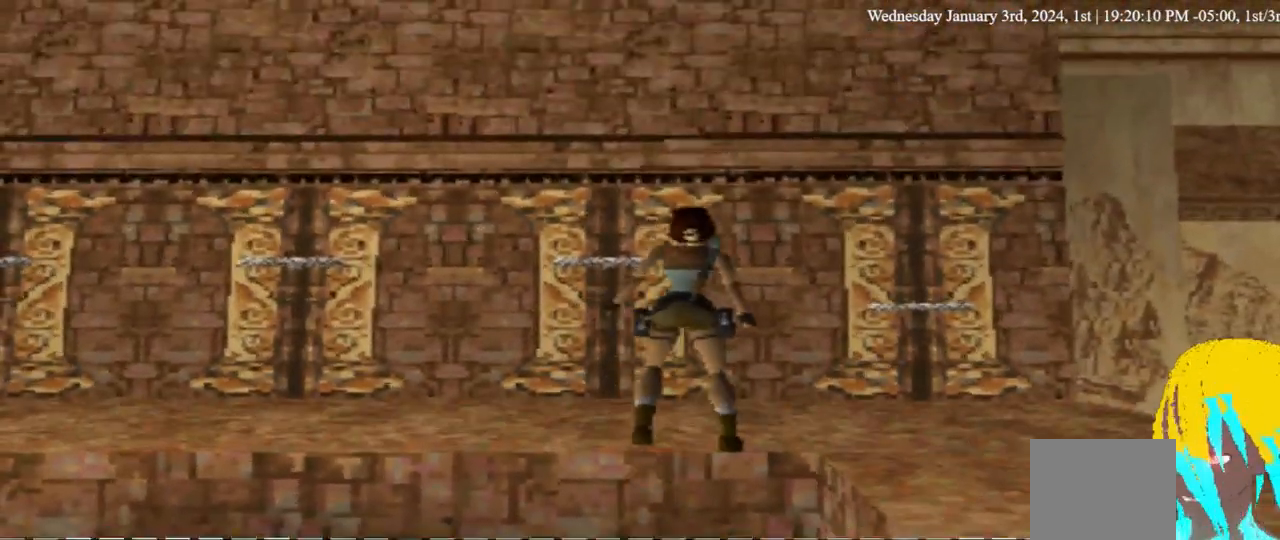
{"dt_ms": 500, "buttons": ["CROSS"], "left_stick": "center", "right_stick": "center", "events": [[500, "DPAD_RIGHT", "up"]]}
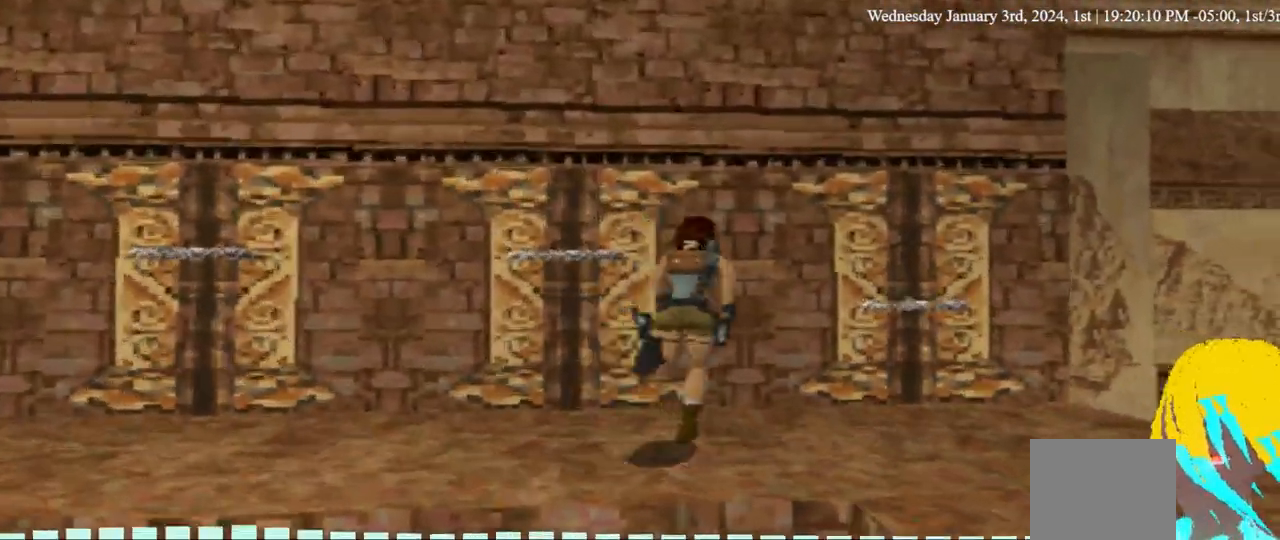
{"dt_ms": 500, "buttons": ["CROSS", "DPAD_LEFT"], "left_stick": "center", "right_stick": "center", "events": [[367, "DPAD_LEFT", "down"]]}
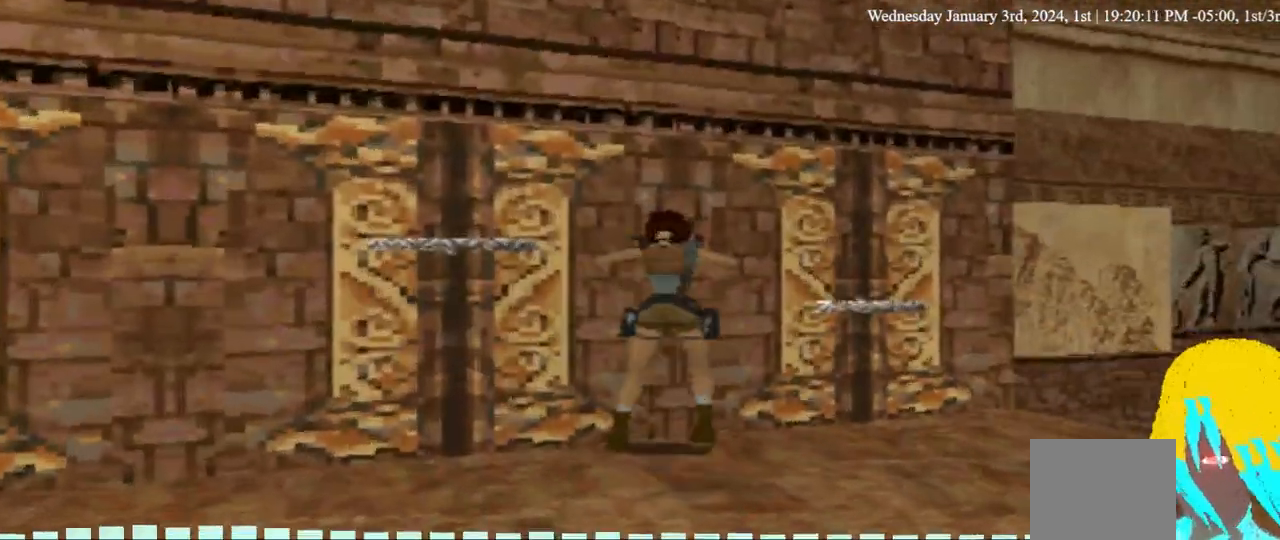
{"dt_ms": 500, "buttons": ["DPAD_LEFT"], "left_stick": "center", "right_stick": "center"}
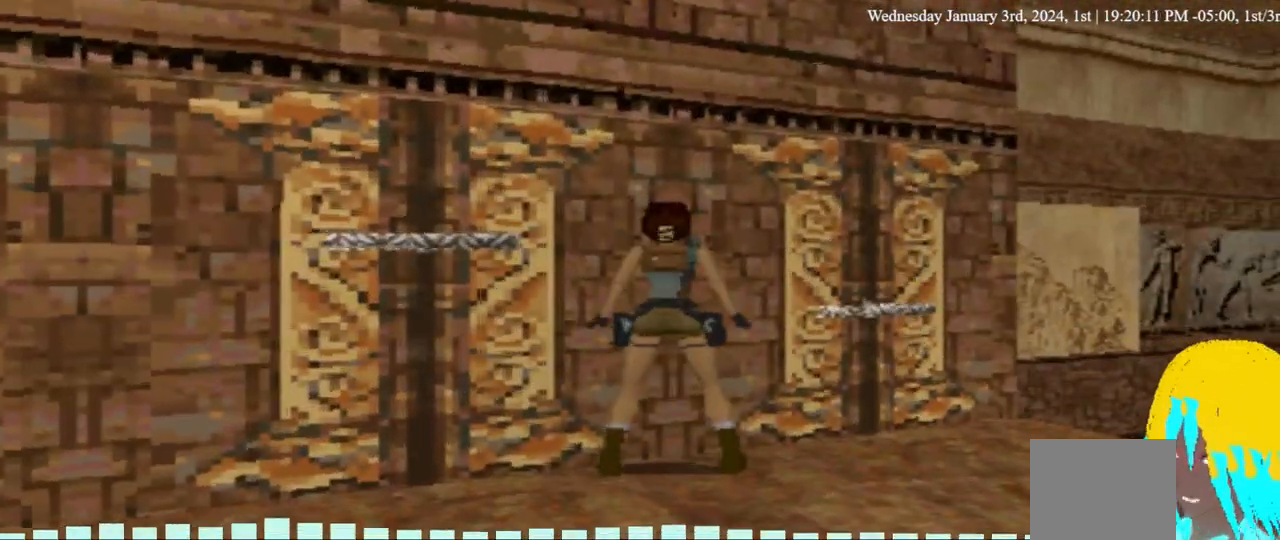
{"dt_ms": 500, "buttons": ["DPAD_LEFT"], "left_stick": "center", "right_stick": "center", "events": []}
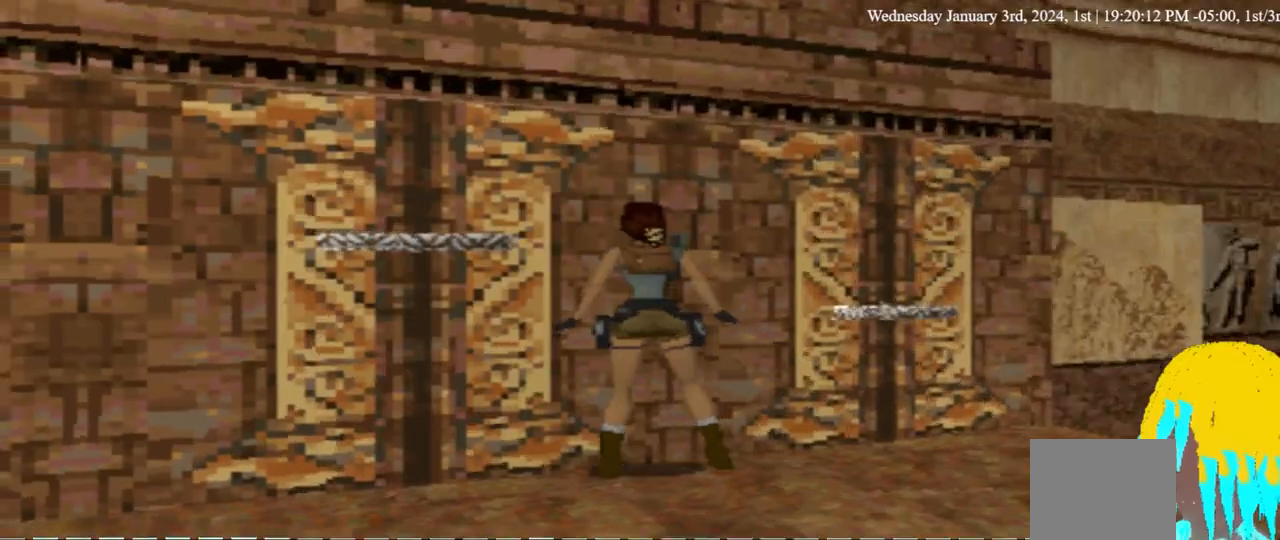
{"dt_ms": 500, "buttons": ["DPAD_LEFT"], "left_stick": "center", "right_stick": "center", "events": []}
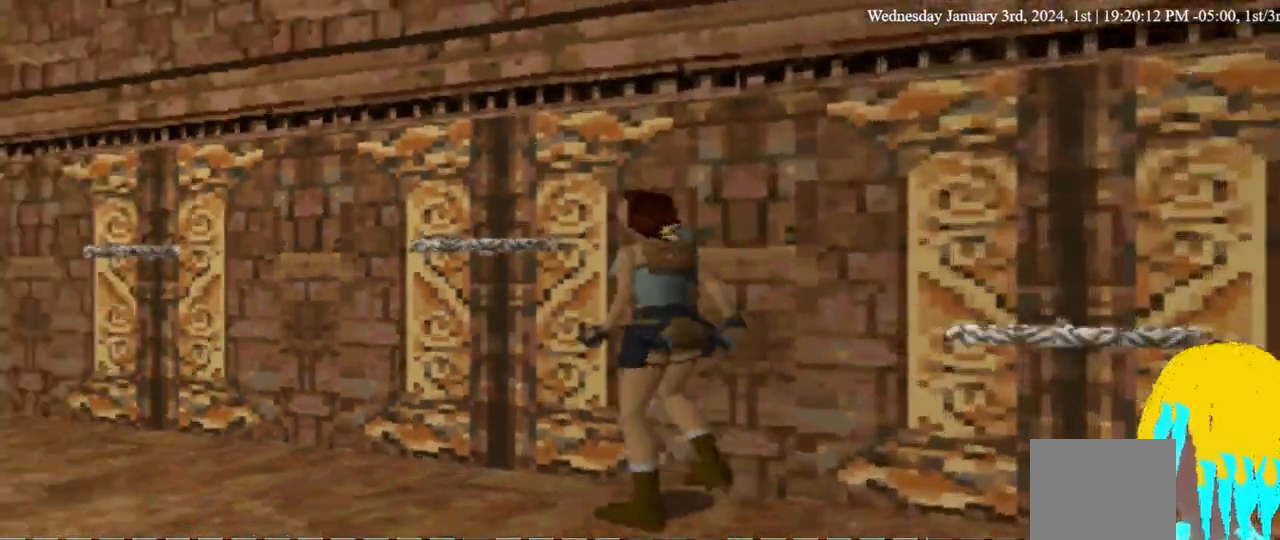
{"dt_ms": 500, "buttons": ["DPAD_LEFT"], "left_stick": "center", "right_stick": "center", "events": []}
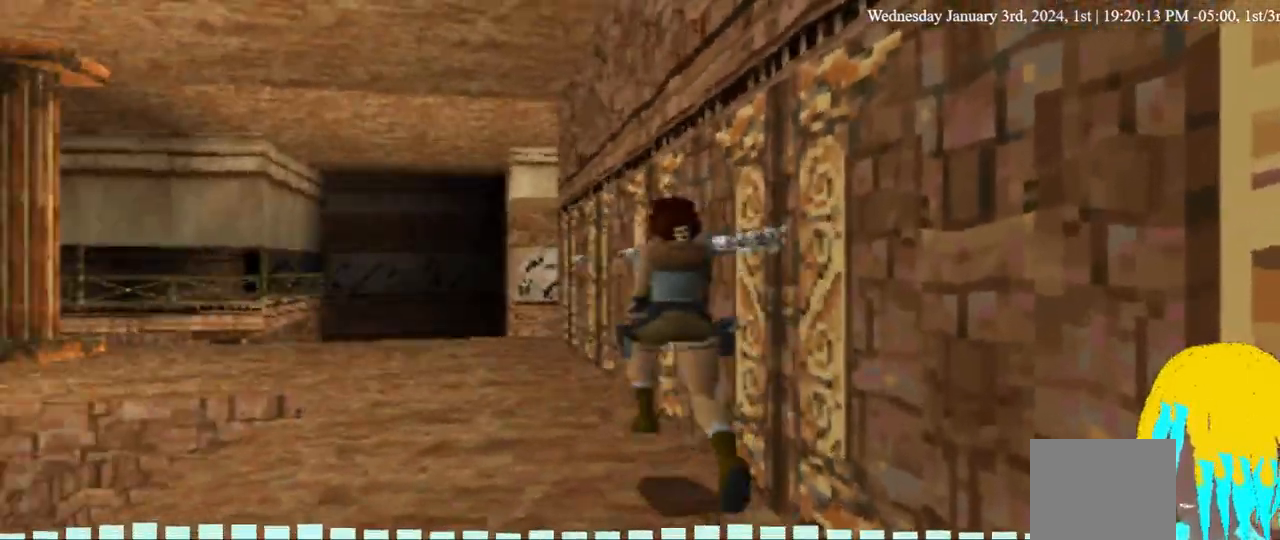
{"dt_ms": 500, "buttons": ["DPAD_LEFT"], "left_stick": "center", "right_stick": "center", "events": []}
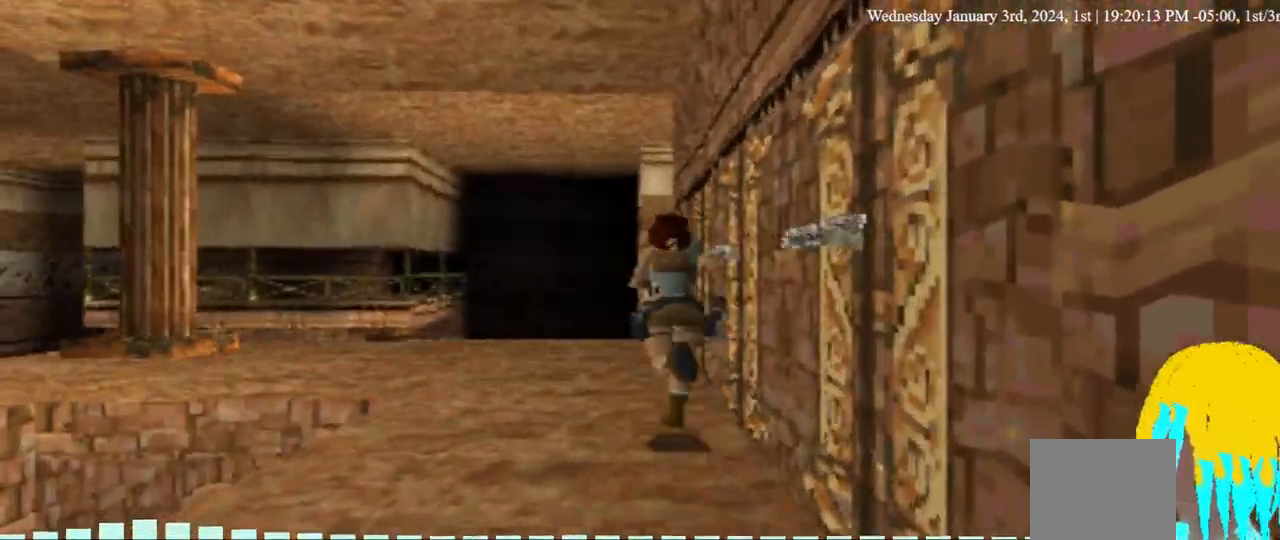
{"dt_ms": 500, "buttons": ["DPAD_LEFT"], "left_stick": "center", "right_stick": "center", "events": []}
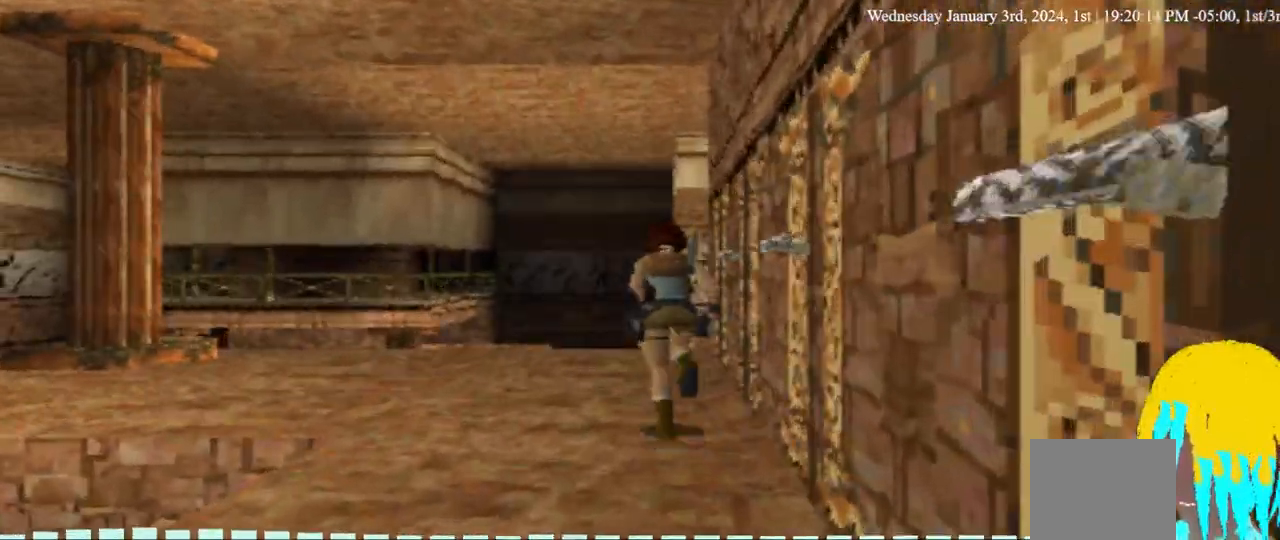
{"dt_ms": 500, "buttons": ["DPAD_RIGHT"], "left_stick": "center", "right_stick": "center", "events": [[133, "DPAD_LEFT", "up"], [133, "DPAD_RIGHT", "down"]]}
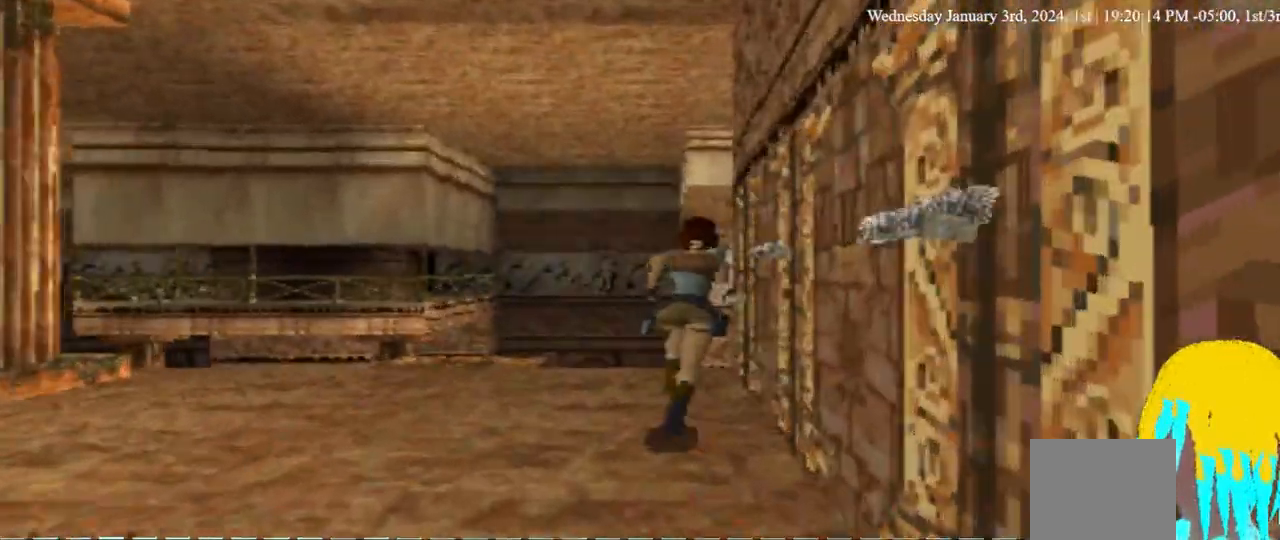
{"dt_ms": 500, "buttons": [], "left_stick": "center", "right_stick": "center", "events": [[333, "DPAD_RIGHT", "up"]]}
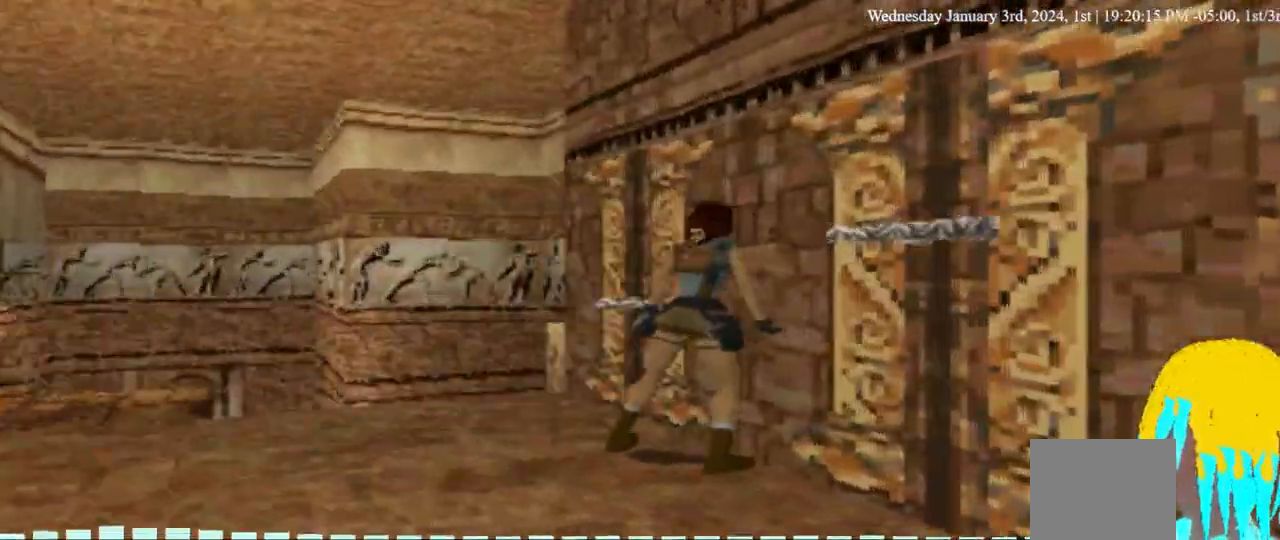
{"dt_ms": 500, "buttons": [], "left_stick": "center", "right_stick": "center", "events": [[367, "DPAD_LEFT", "down"], [467, "DPAD_LEFT", "up"]]}